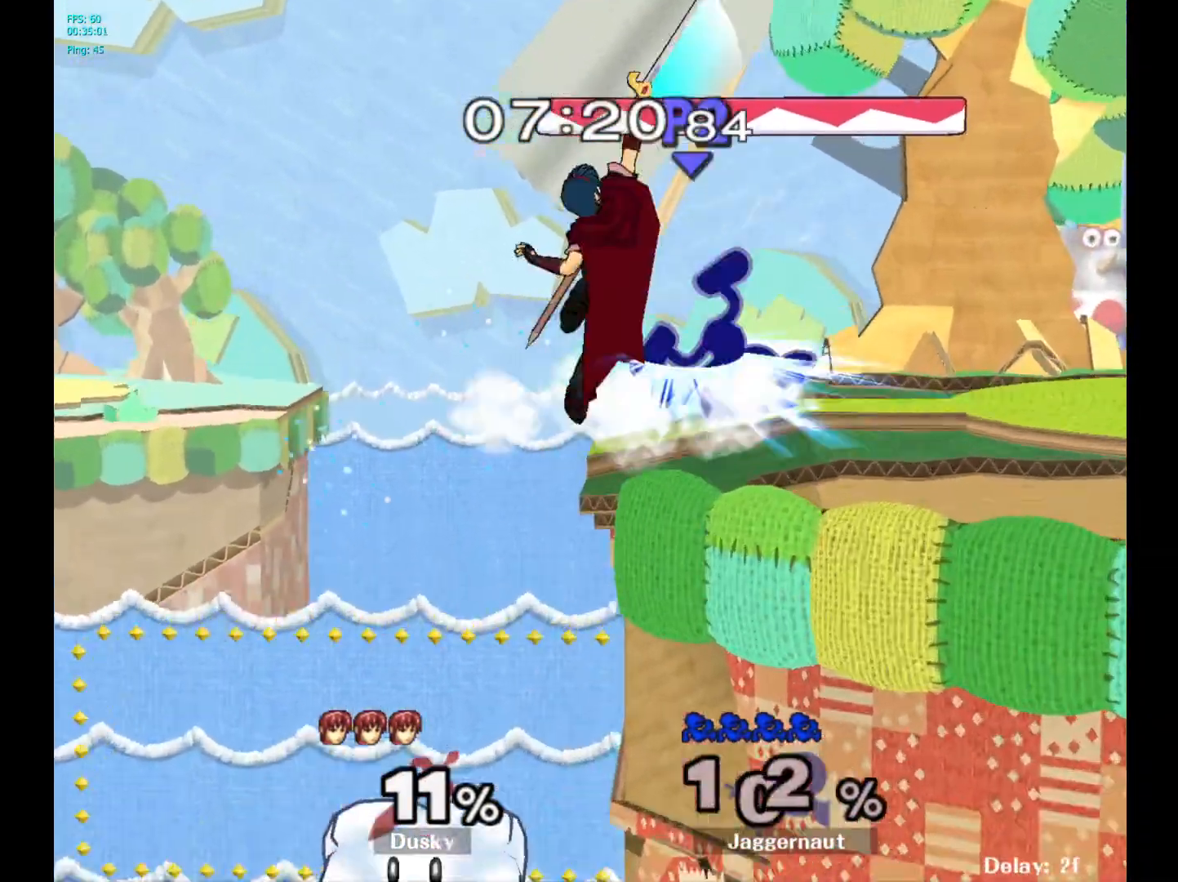
Gameplay with a controller (Nintendo layout); each line is a JSON object with the inputs held at the frame after it. "events" lists button and stick changes between this image and that frame as [ms after this image, input, new state], when the widget could be followed in between. Not read: L3 R3.
{"buttons": [], "left_stick": "down-right", "right_stick": "center", "events": [[283, "R1", "up"], [467, "left_stick", "down-right"]]}
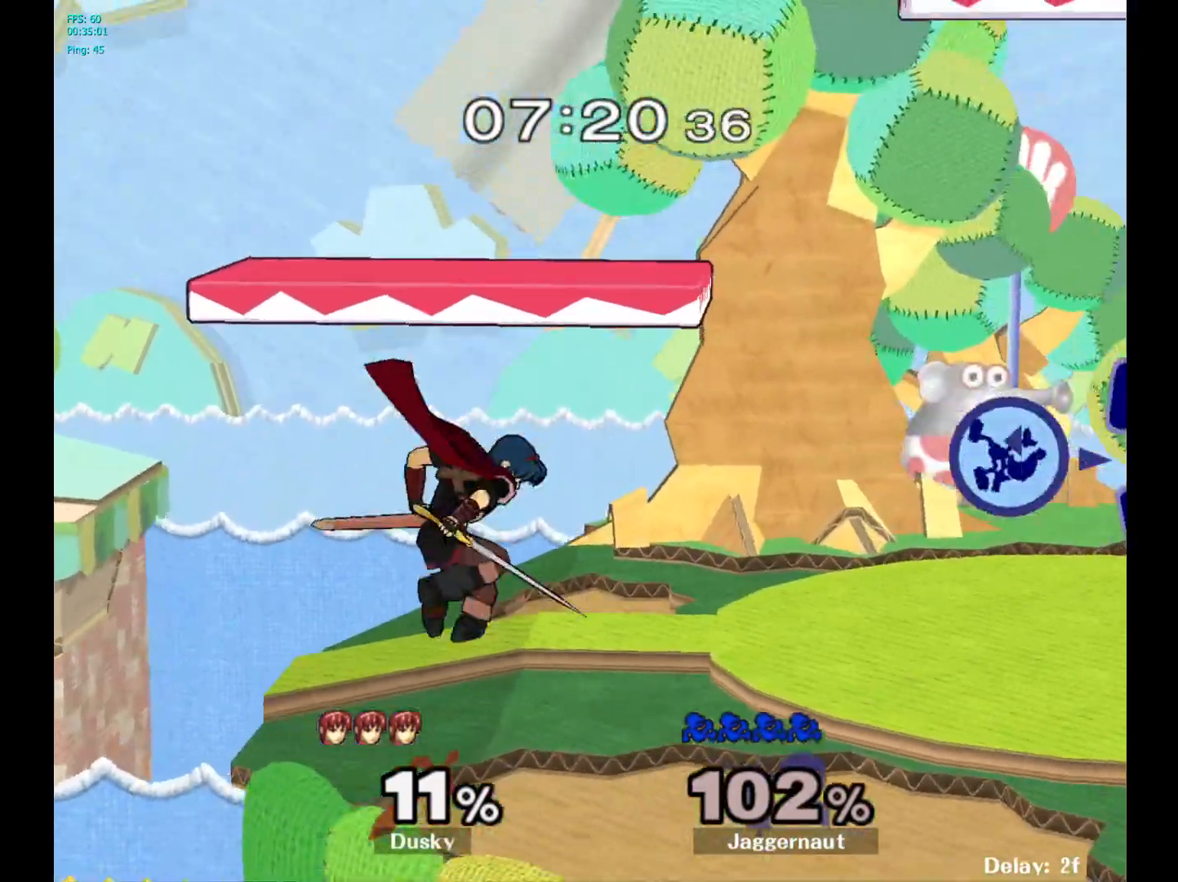
{"buttons": [], "left_stick": "center", "right_stick": "center", "events": [[67, "left_stick", "up-left"], [183, "left_stick", "right"], [250, "left_stick", "center"]]}
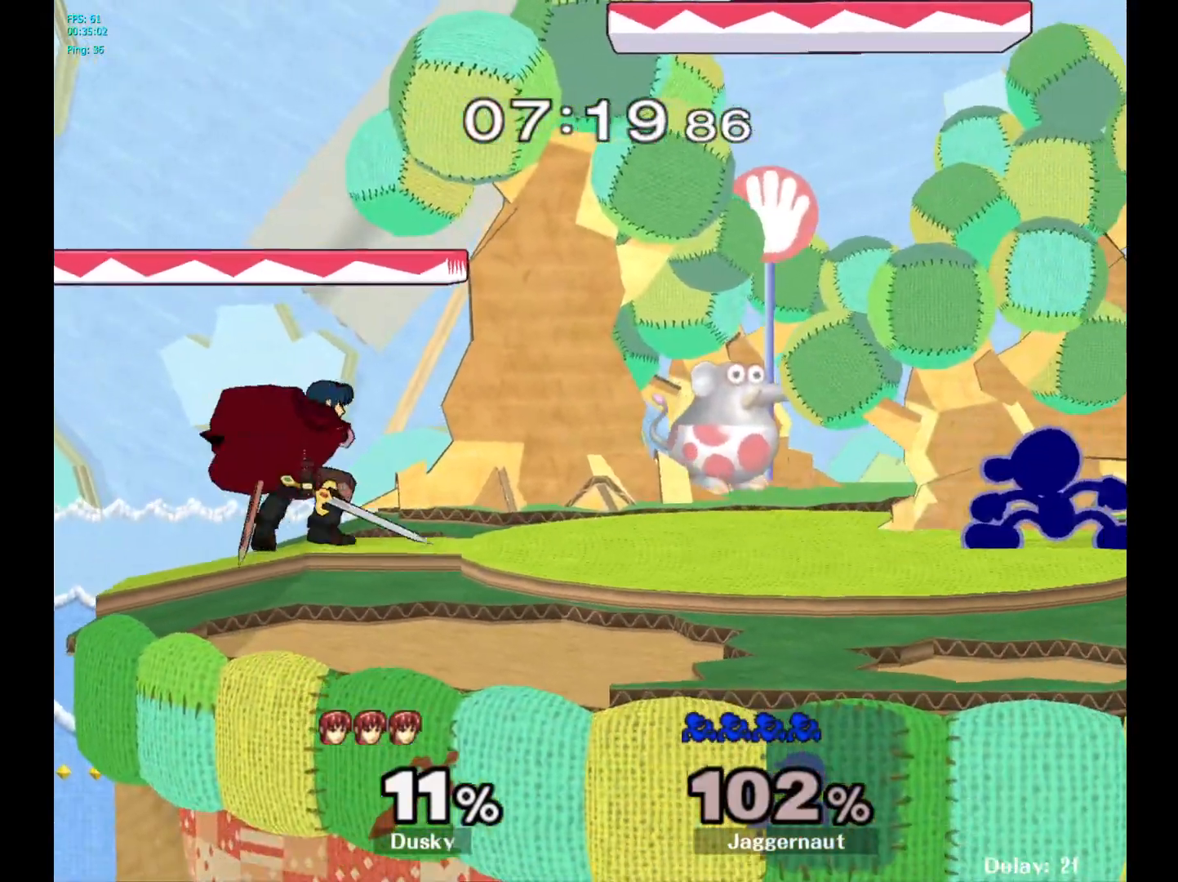
{"buttons": [], "left_stick": "left", "right_stick": "center", "events": [[217, "left_stick", "left"], [233, "Y", "down"], [267, "Y", "up"], [367, "A", "down"], [467, "A", "up"]]}
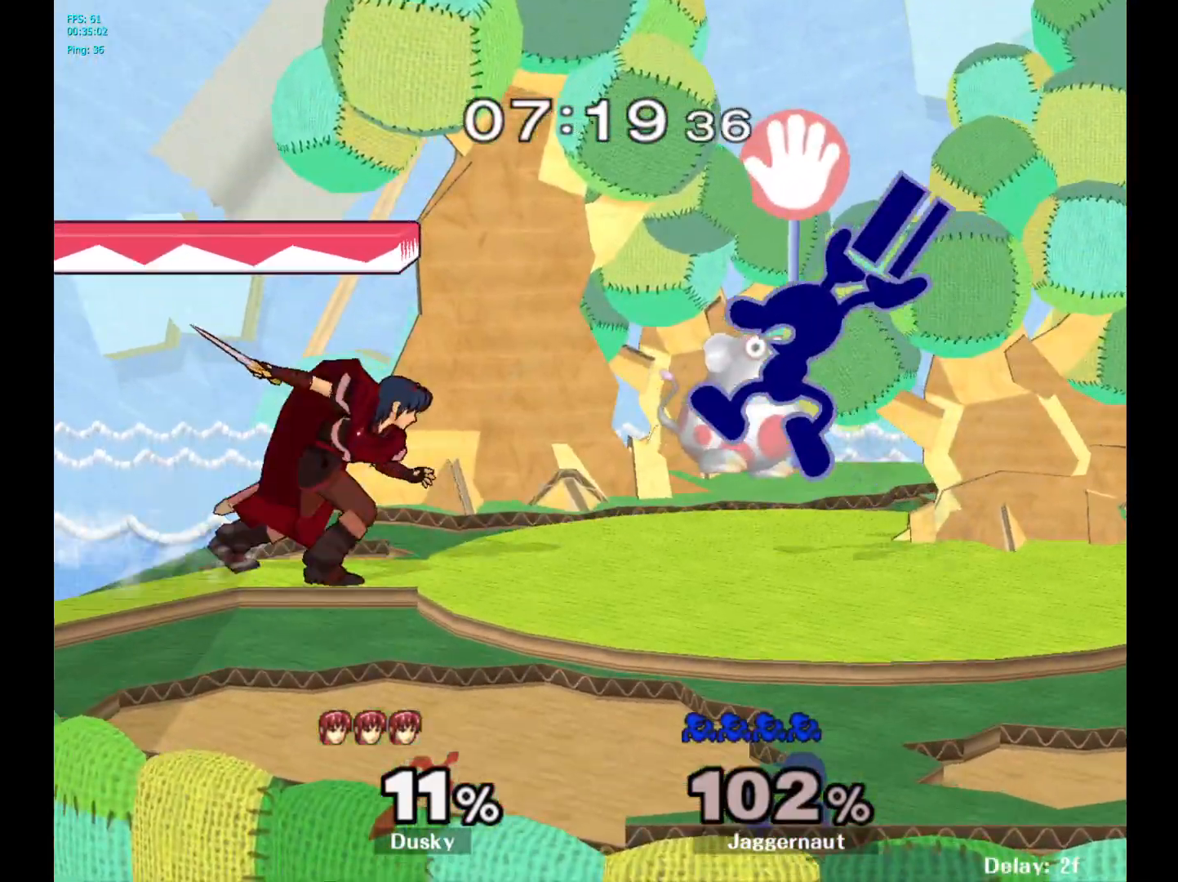
{"buttons": [], "left_stick": "down", "right_stick": "center", "events": [[17, "left_stick", "center"], [233, "left_stick", "down"], [267, "R1", "down"], [417, "R1", "up"]]}
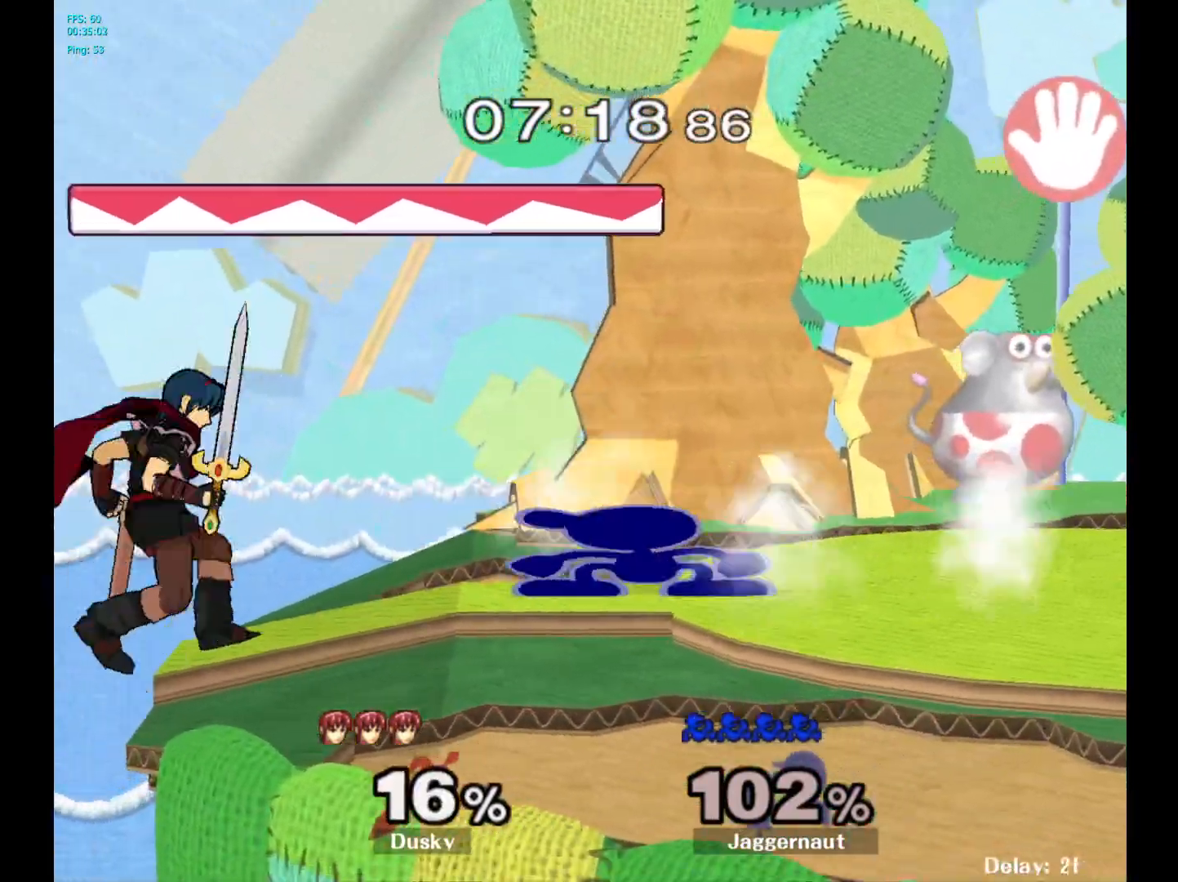
{"buttons": [], "left_stick": "center", "right_stick": "center", "events": [[17, "A", "down"], [100, "A", "up"], [167, "A", "down"], [283, "A", "up"], [433, "left_stick", "center"]]}
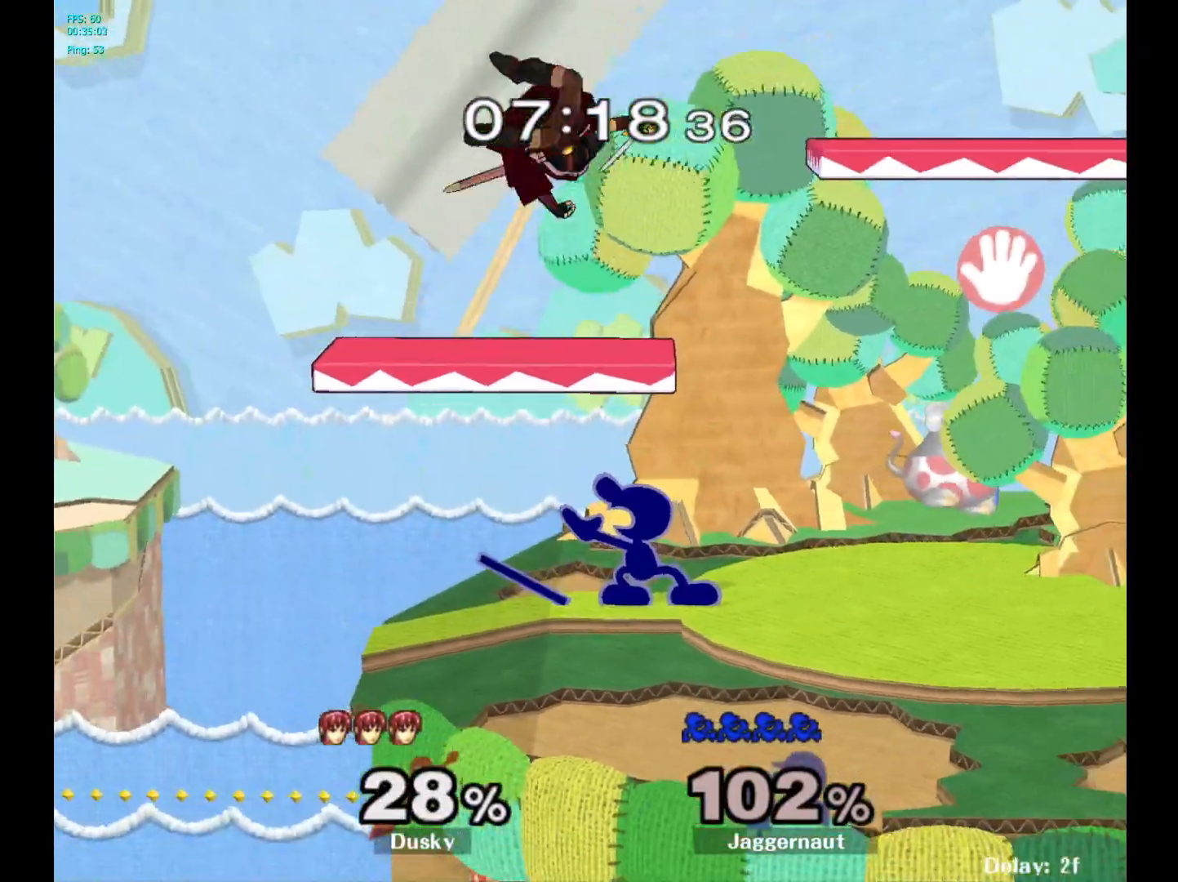
{"buttons": [], "left_stick": "right", "right_stick": "center", "events": [[83, "Y", "down"], [183, "A", "down"], [233, "Y", "up"], [267, "left_stick", "right"], [333, "A", "up"]]}
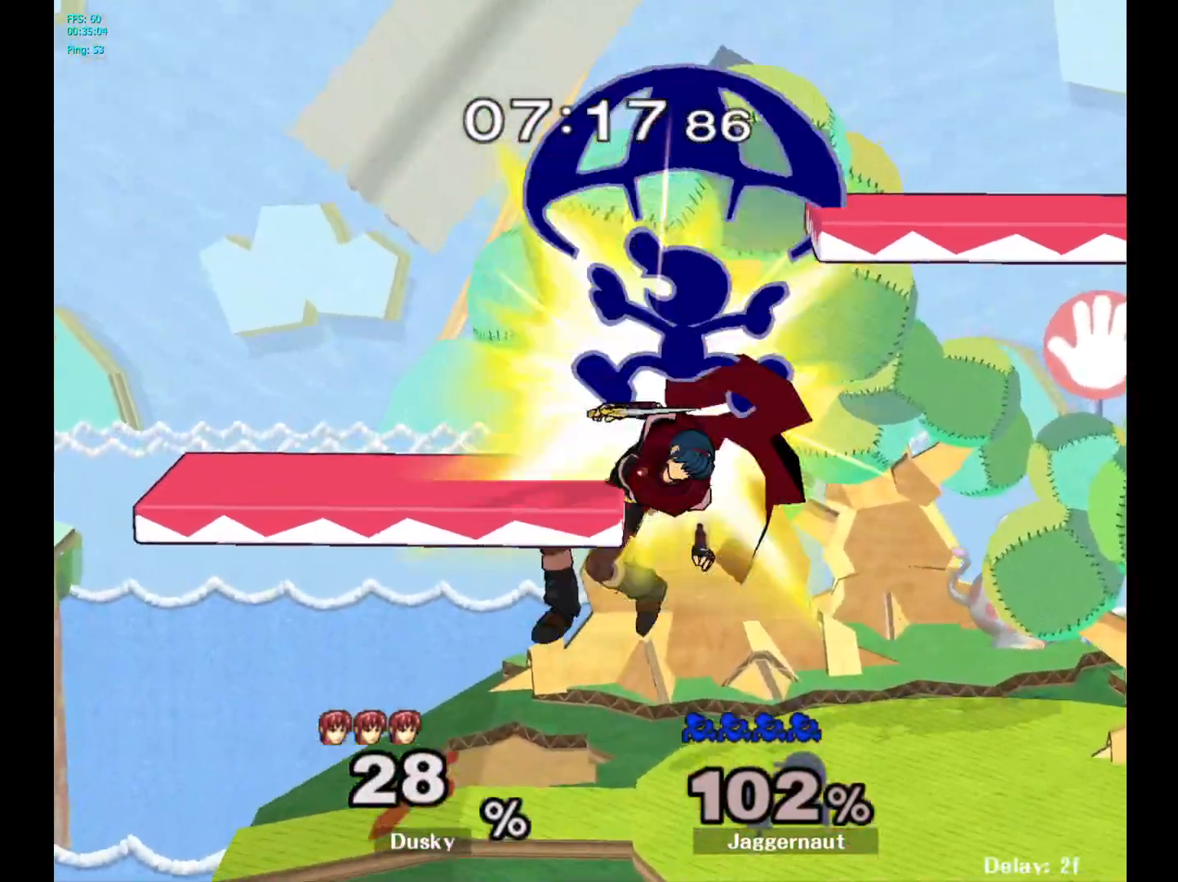
{"buttons": [], "left_stick": "left", "right_stick": "center", "events": [[83, "left_stick", "left"]]}
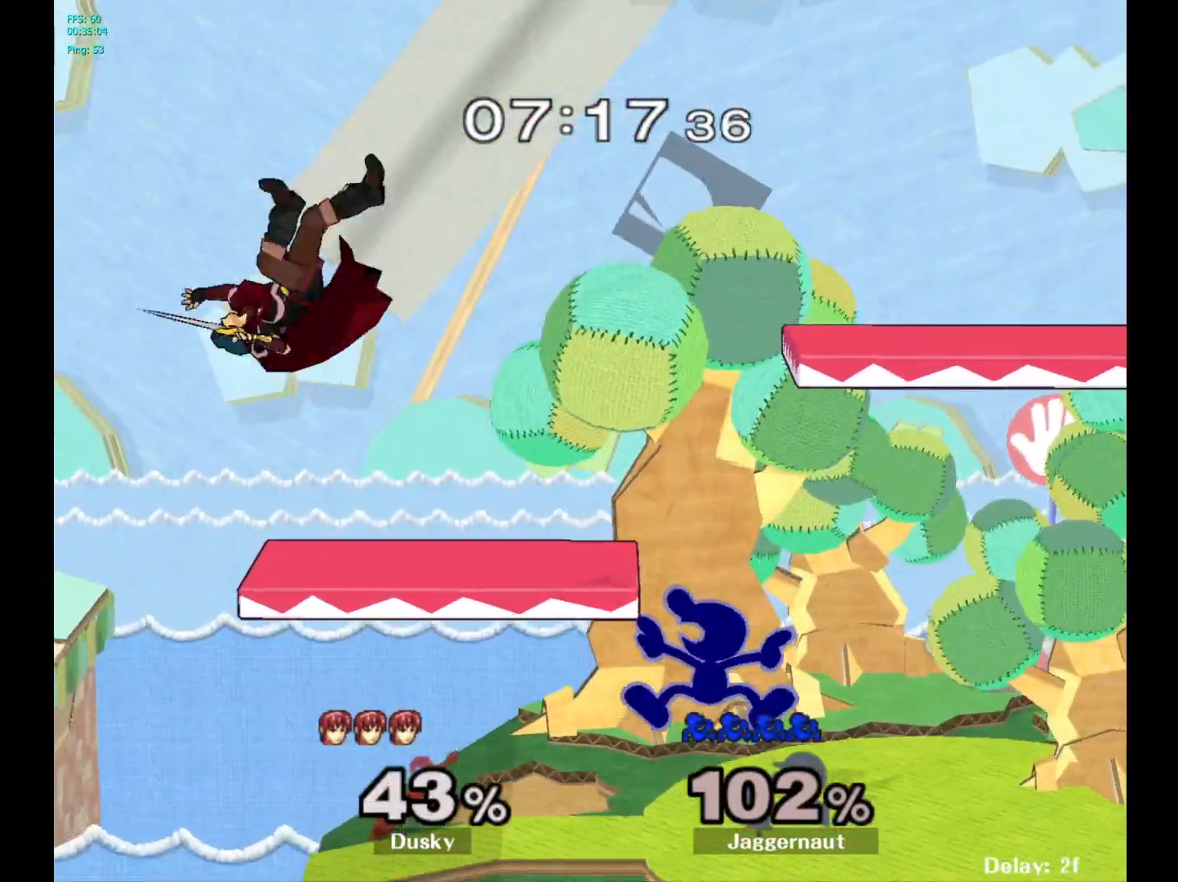
{"buttons": [], "left_stick": "center", "right_stick": "center", "events": [[267, "left_stick", "down-right"], [300, "Y", "down"], [350, "R1", "down"], [417, "Y", "up"], [450, "left_stick", "center"], [483, "R1", "up"]]}
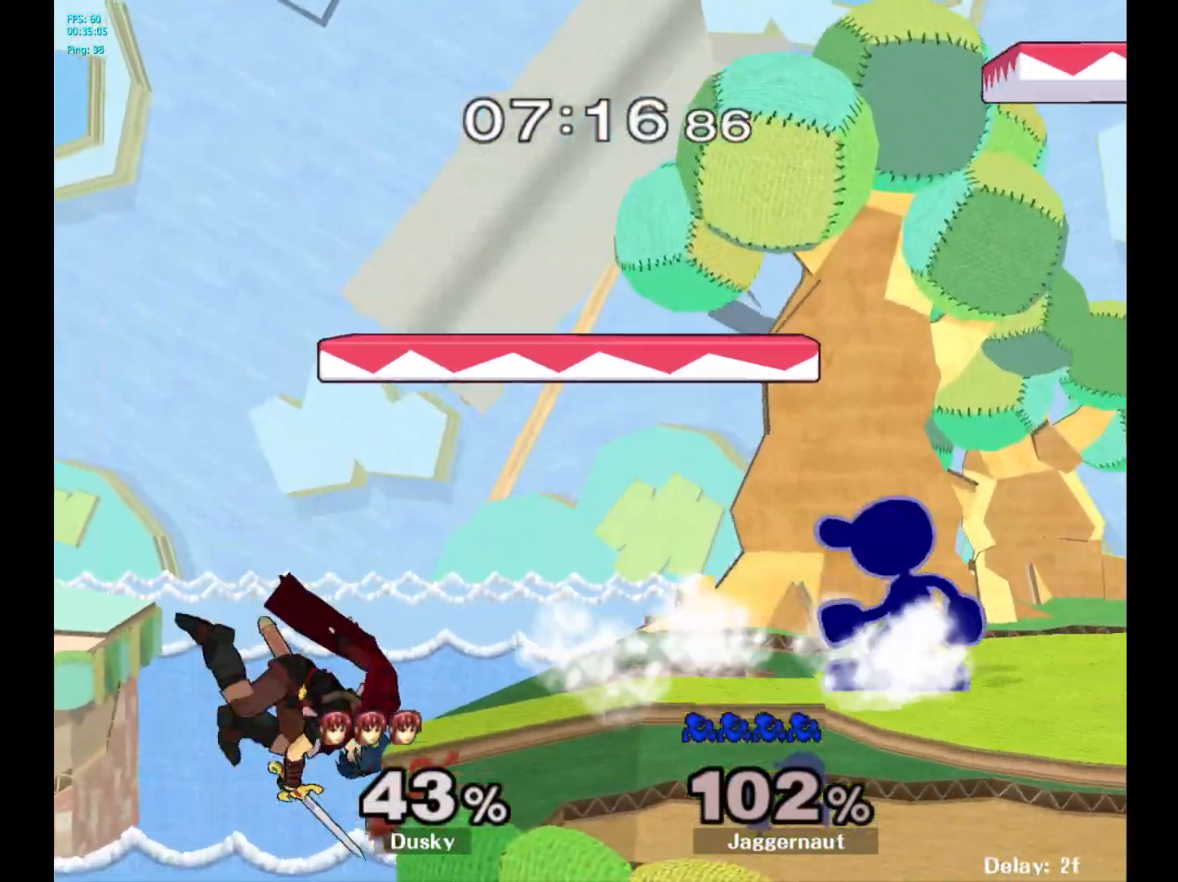
{"buttons": ["A"], "left_stick": "center", "right_stick": "center", "events": [[383, "A", "down"], [400, "left_stick", "left"], [483, "left_stick", "center"]]}
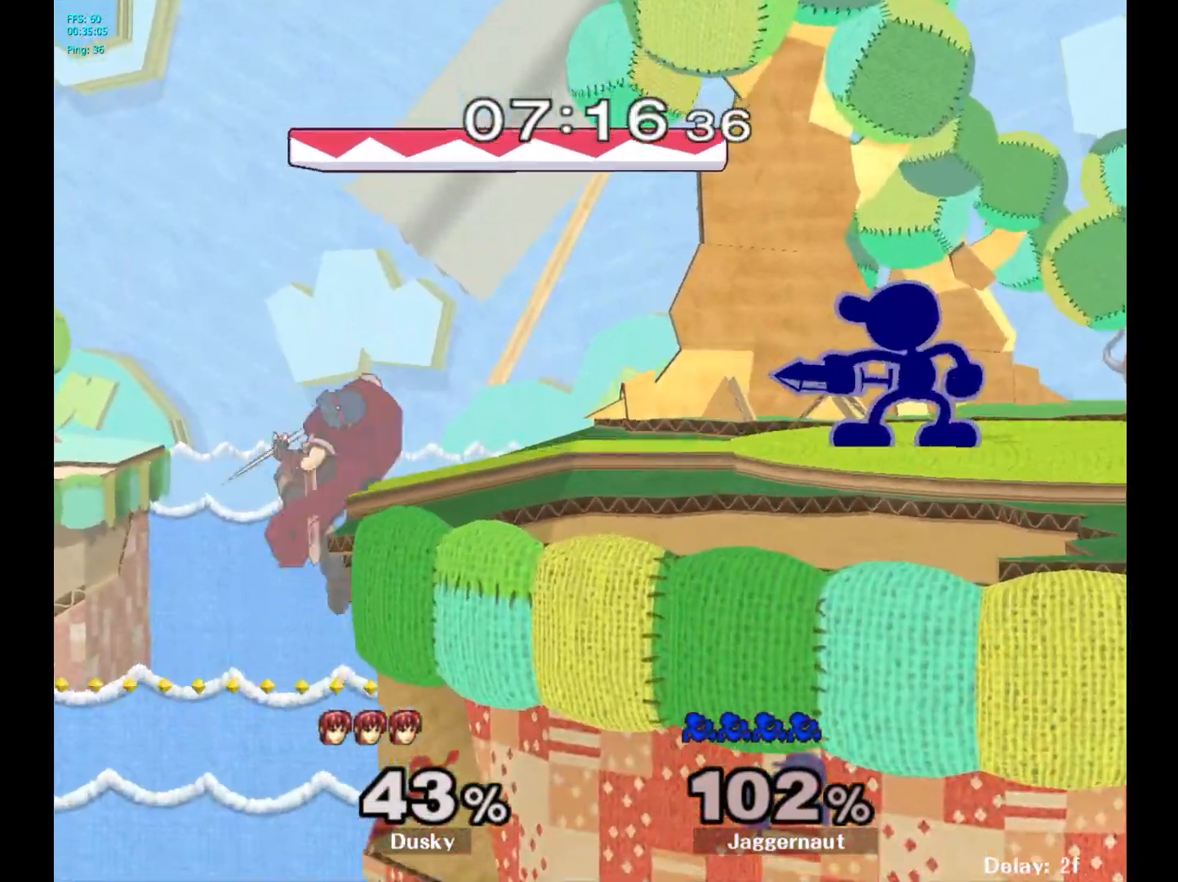
{"buttons": [], "left_stick": "center", "right_stick": "center", "events": [[217, "A", "up"], [300, "A", "down"], [417, "A", "up"]]}
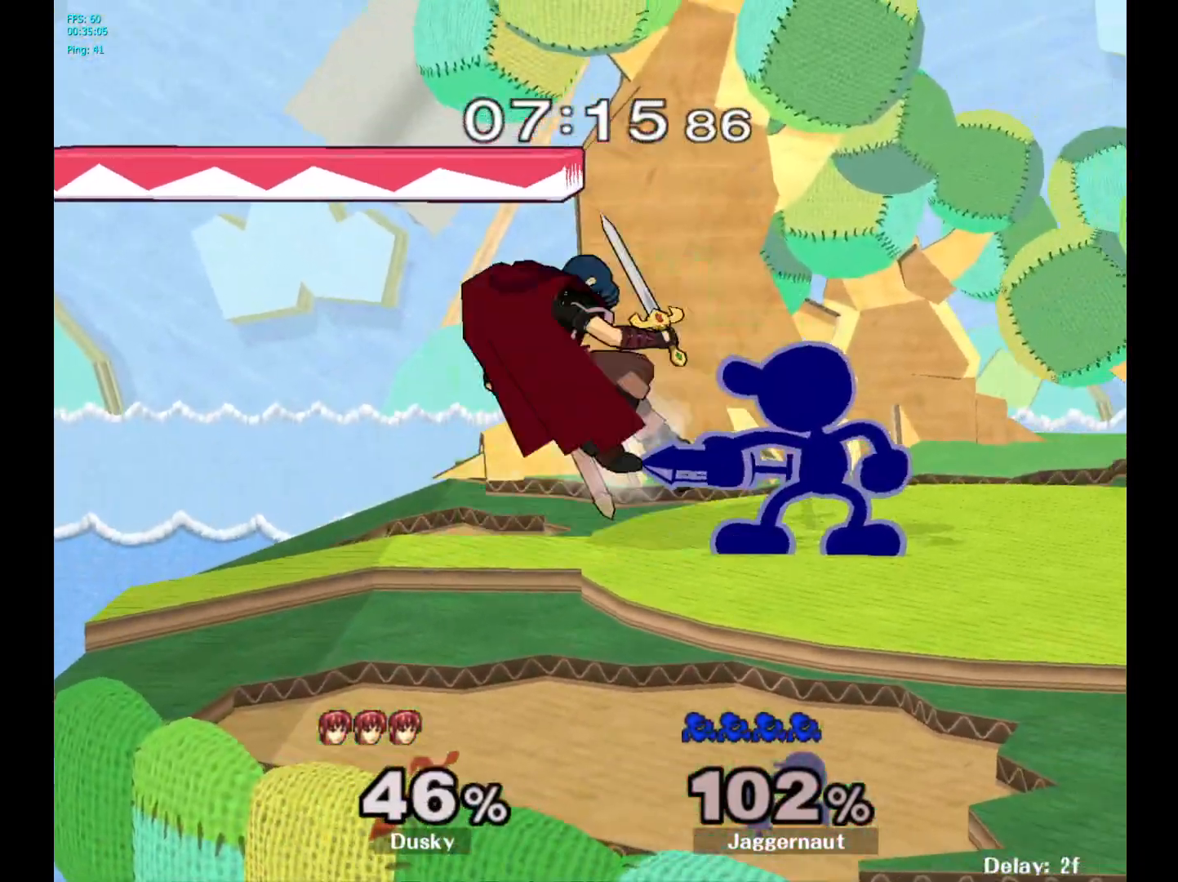
{"buttons": [], "left_stick": "center", "right_stick": "center", "events": [[67, "left_stick", "down"], [150, "A", "down"], [233, "A", "up"], [267, "A", "down"], [350, "left_stick", "center"], [400, "A", "up"]]}
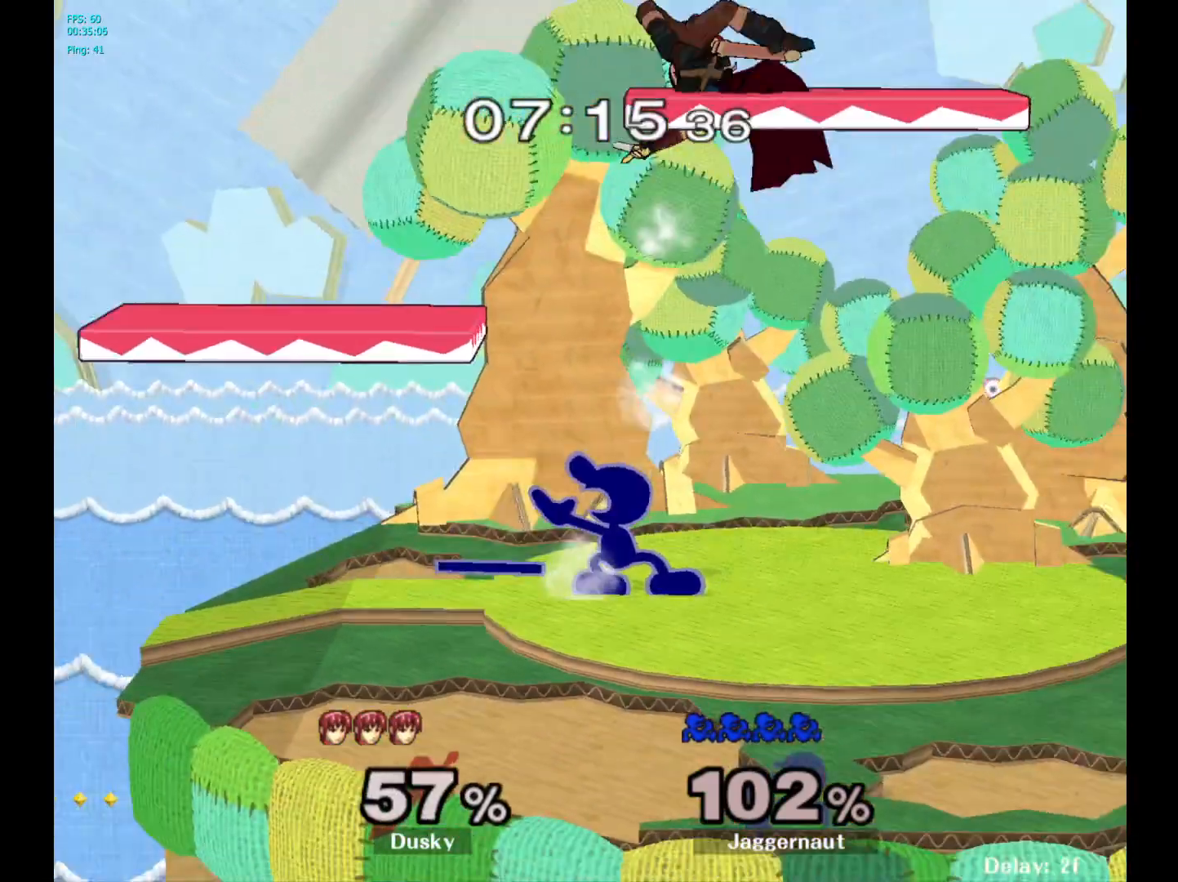
{"buttons": ["Y"], "left_stick": "center", "right_stick": "center", "events": [[200, "Y", "down"], [217, "left_stick", "right"], [267, "Y", "up"], [433, "Y", "down"], [483, "left_stick", "center"]]}
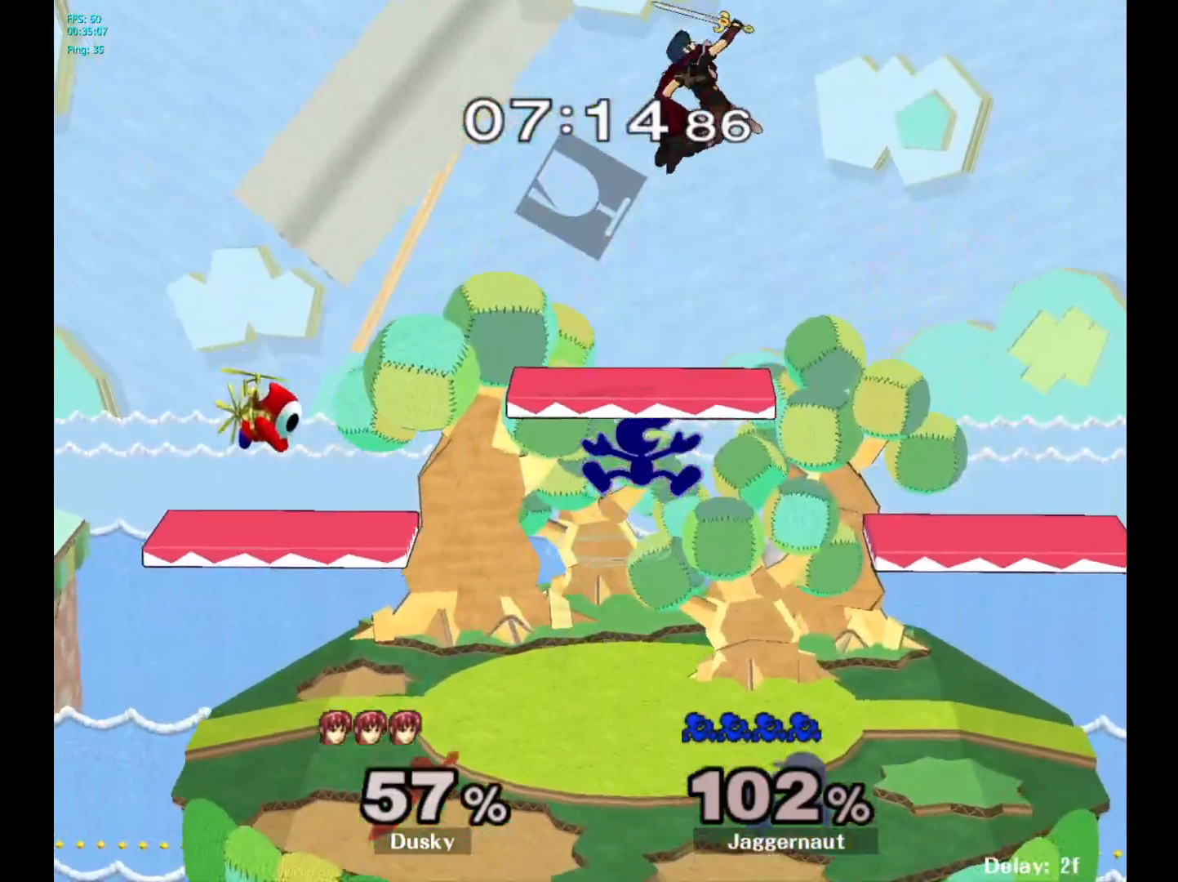
{"buttons": [], "left_stick": "up-left", "right_stick": "center", "events": [[33, "A", "down"], [83, "Y", "up"], [117, "left_stick", "right"], [200, "A", "up"], [283, "left_stick", "up-left"]]}
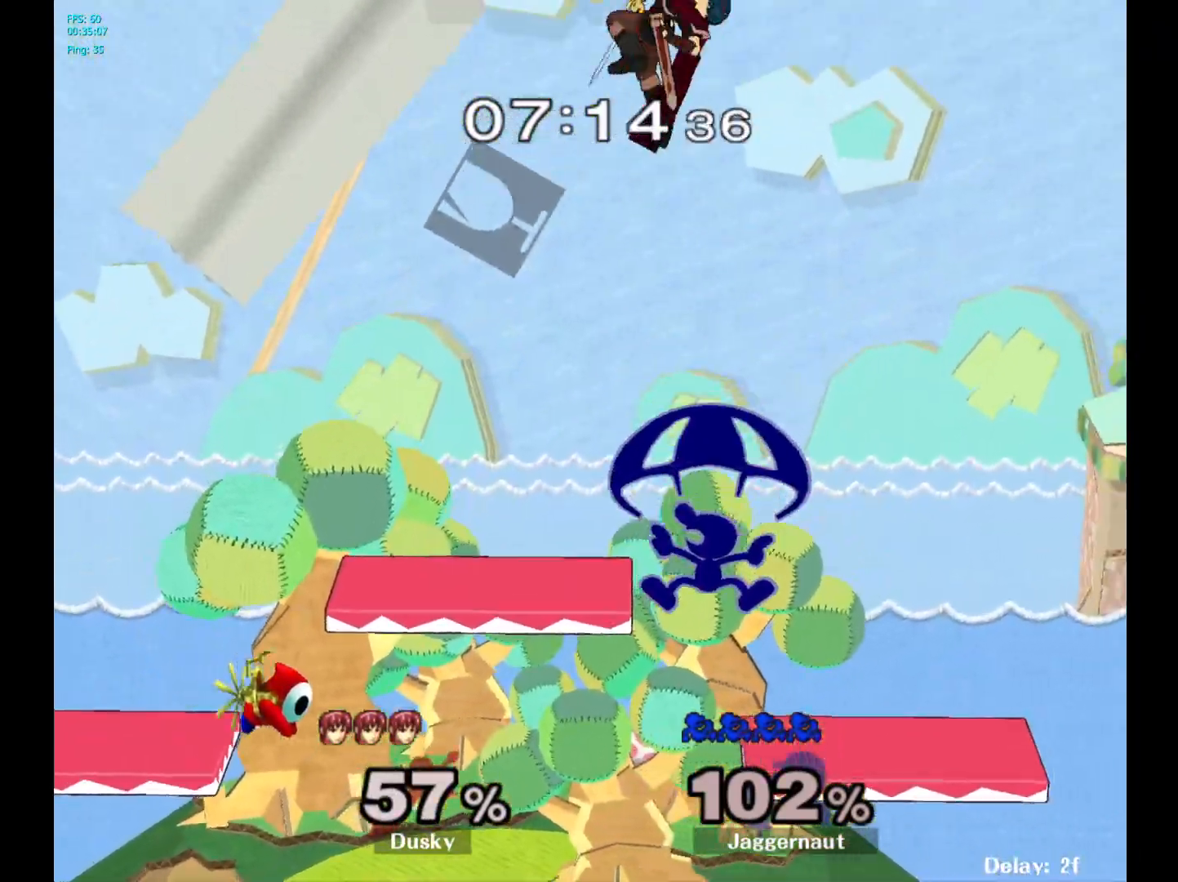
{"buttons": [], "left_stick": "up", "right_stick": "center", "events": [[133, "left_stick", "left"], [250, "left_stick", "down-left"], [417, "left_stick", "center"], [483, "left_stick", "up"]]}
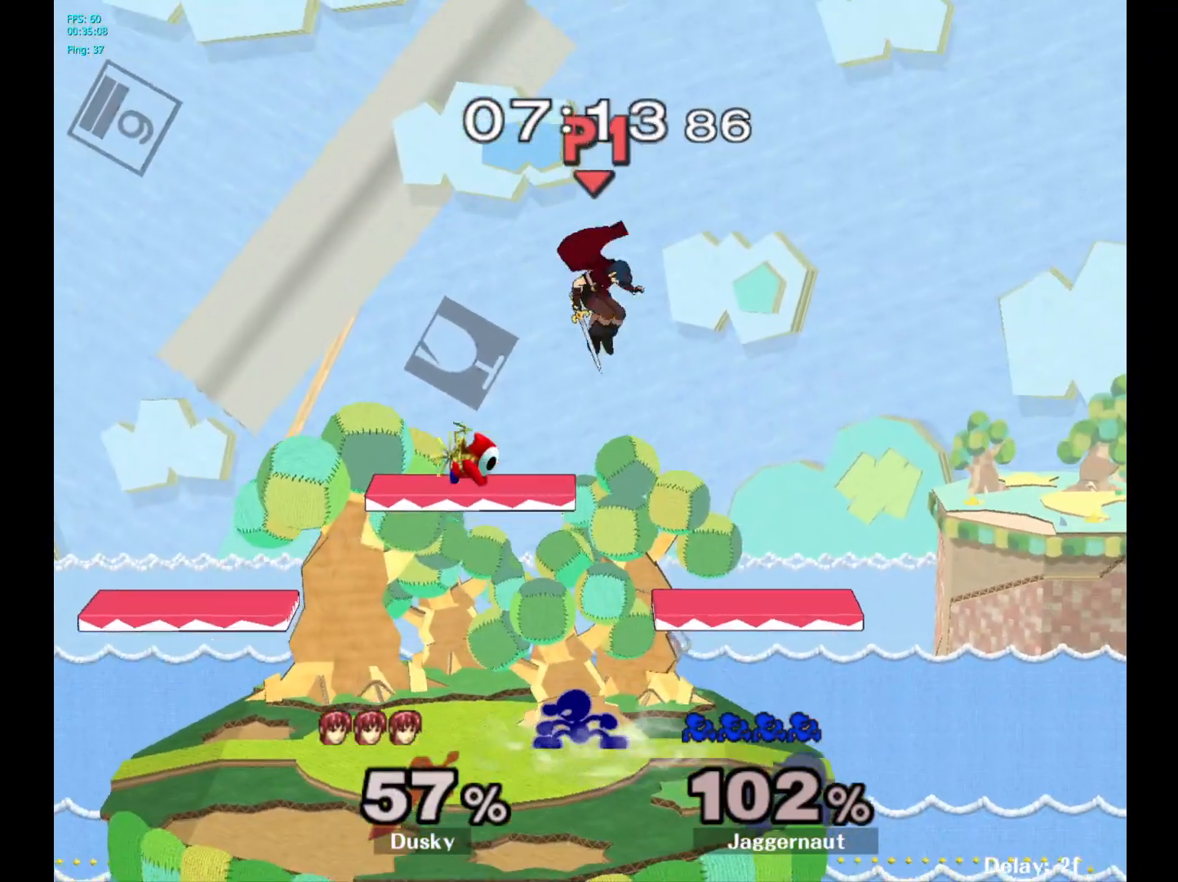
{"buttons": [], "left_stick": "up", "right_stick": "center", "events": [[17, "Y", "down"], [100, "A", "down"], [133, "Y", "up"], [217, "A", "up"]]}
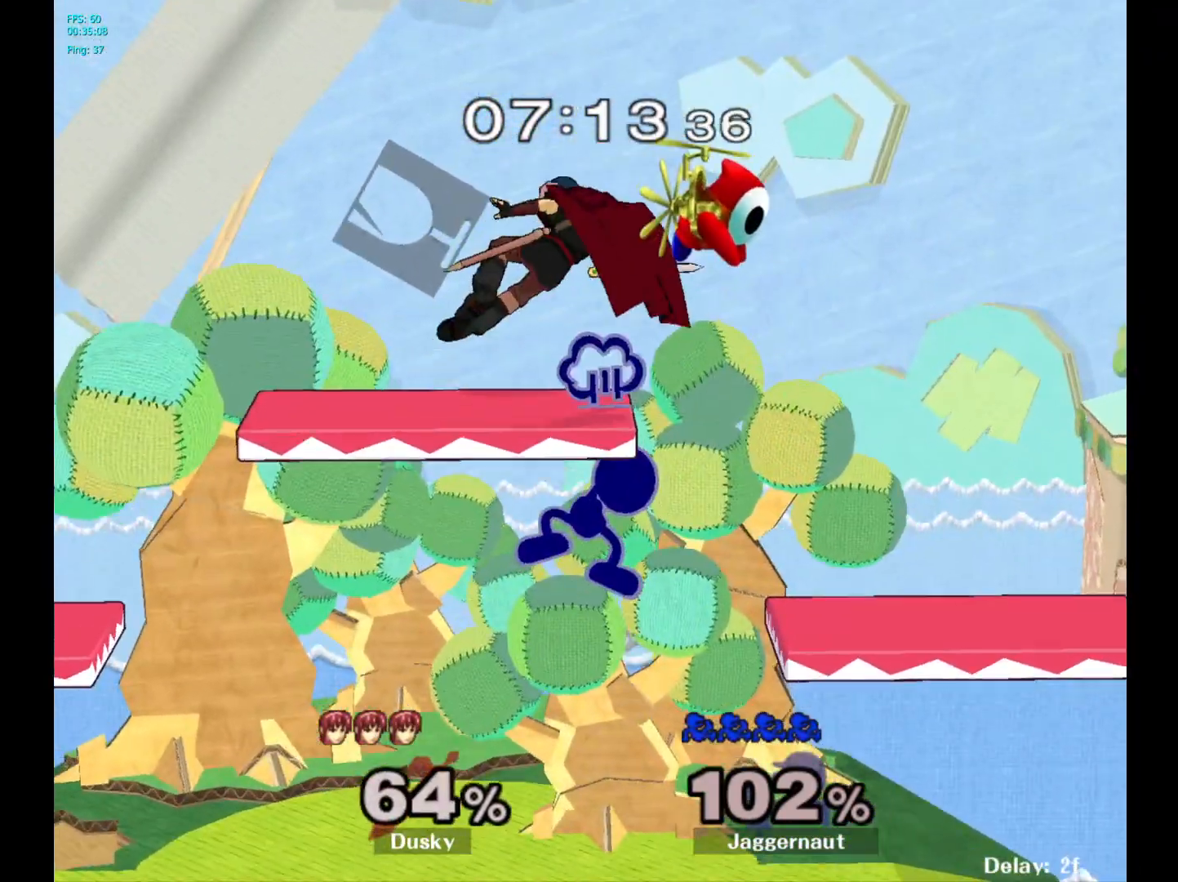
{"buttons": [], "left_stick": "up", "right_stick": "center", "events": [[67, "left_stick", "up-left"], [200, "left_stick", "left"], [417, "left_stick", "up"]]}
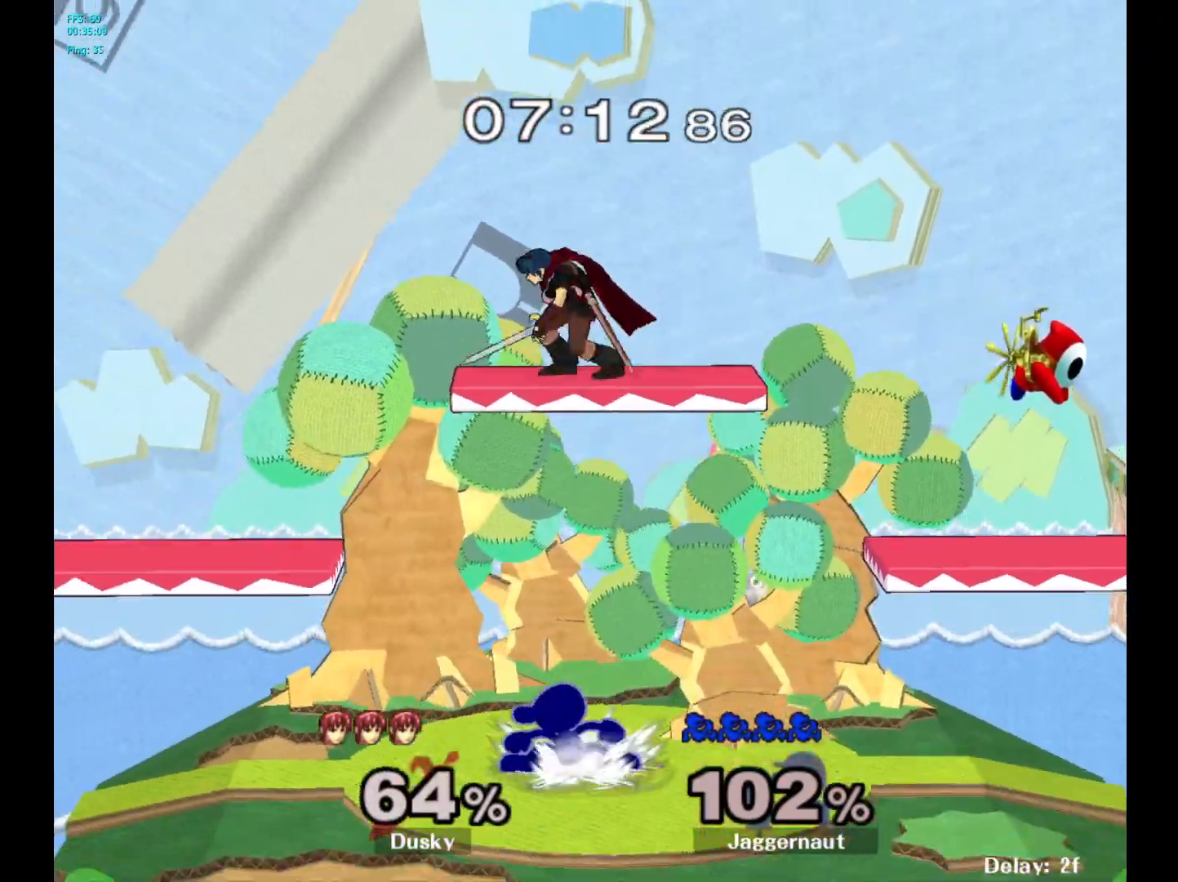
{"buttons": [], "left_stick": "up", "right_stick": "center", "events": [[17, "Y", "down"], [117, "A", "down"], [167, "Y", "up"], [250, "A", "up"]]}
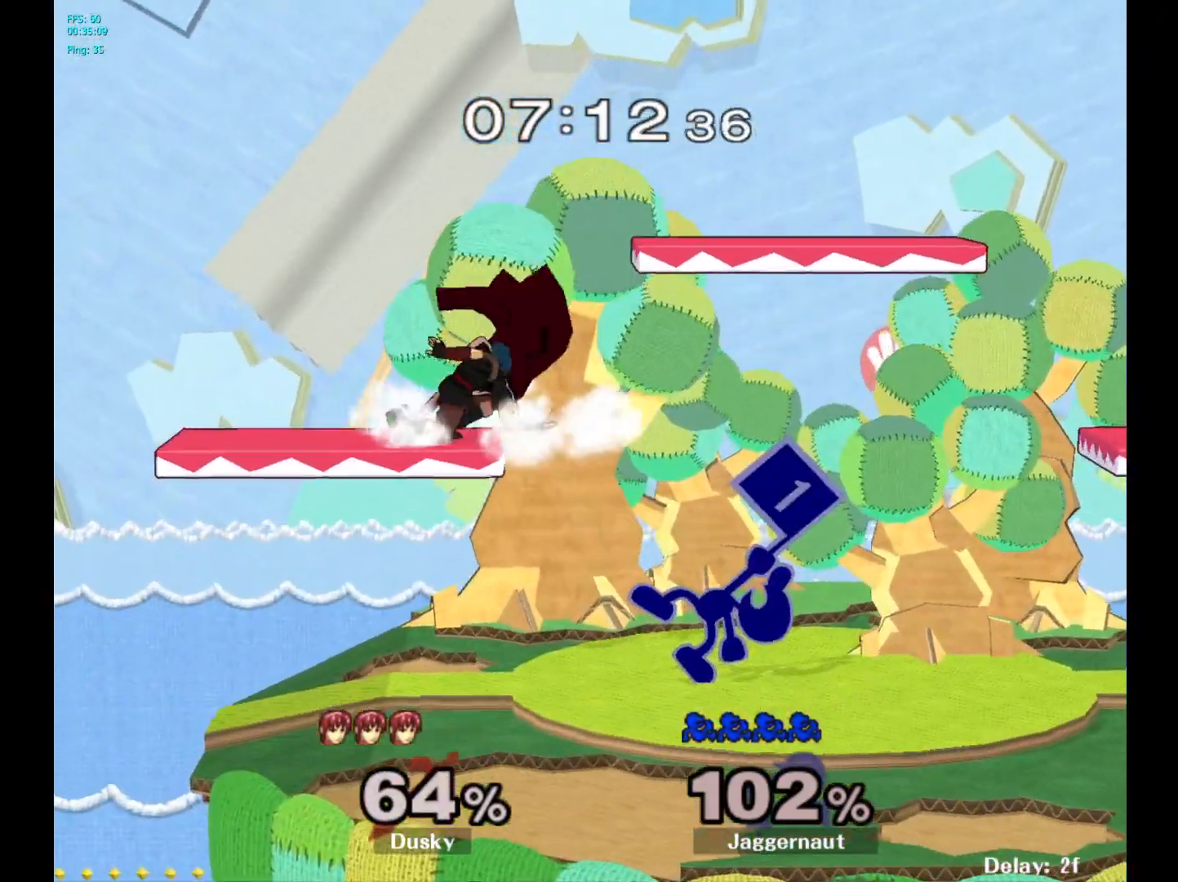
{"buttons": [], "left_stick": "left", "right_stick": "center", "events": [[217, "left_stick", "center"], [300, "Y", "down"], [300, "left_stick", "up-left"], [367, "A", "down"], [450, "left_stick", "left"], [467, "A", "up"], [467, "Y", "up"]]}
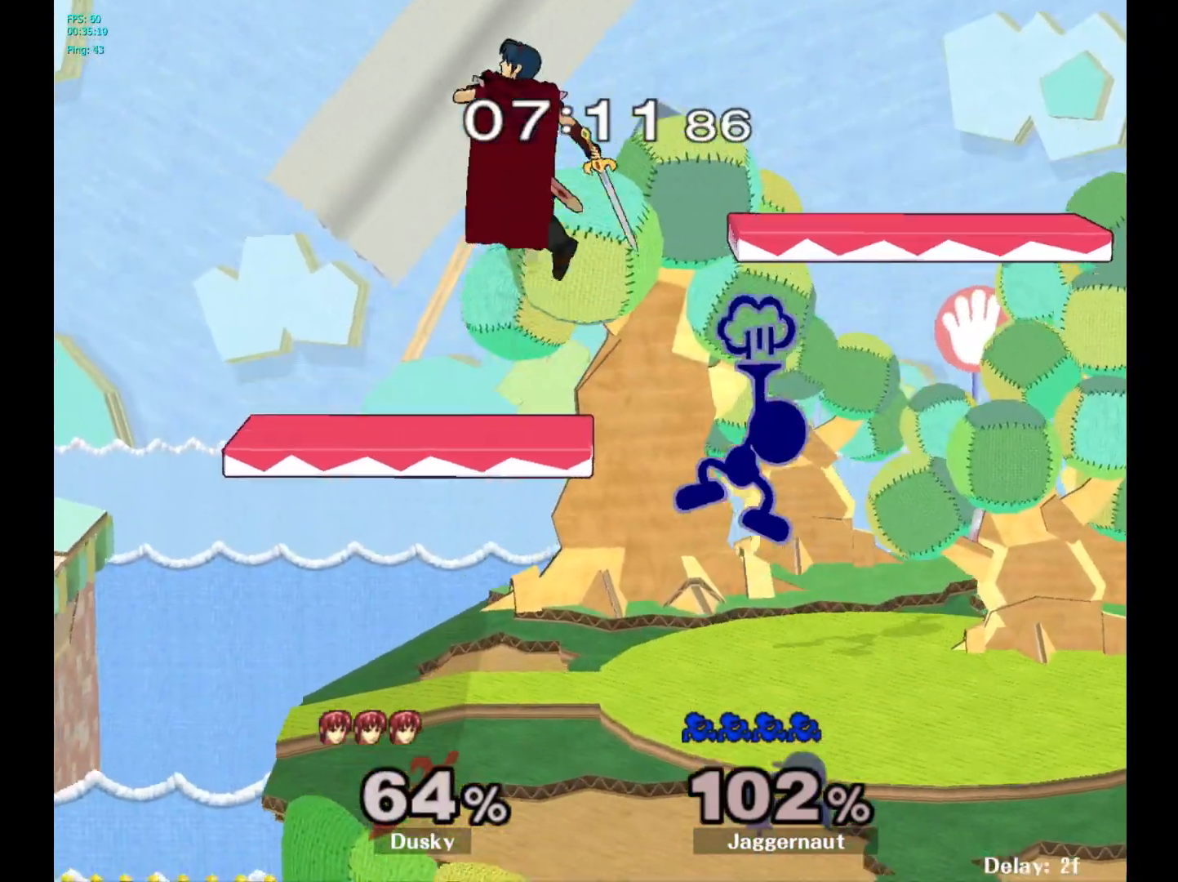
{"buttons": [], "left_stick": "right", "right_stick": "center", "events": [[67, "left_stick", "right"]]}
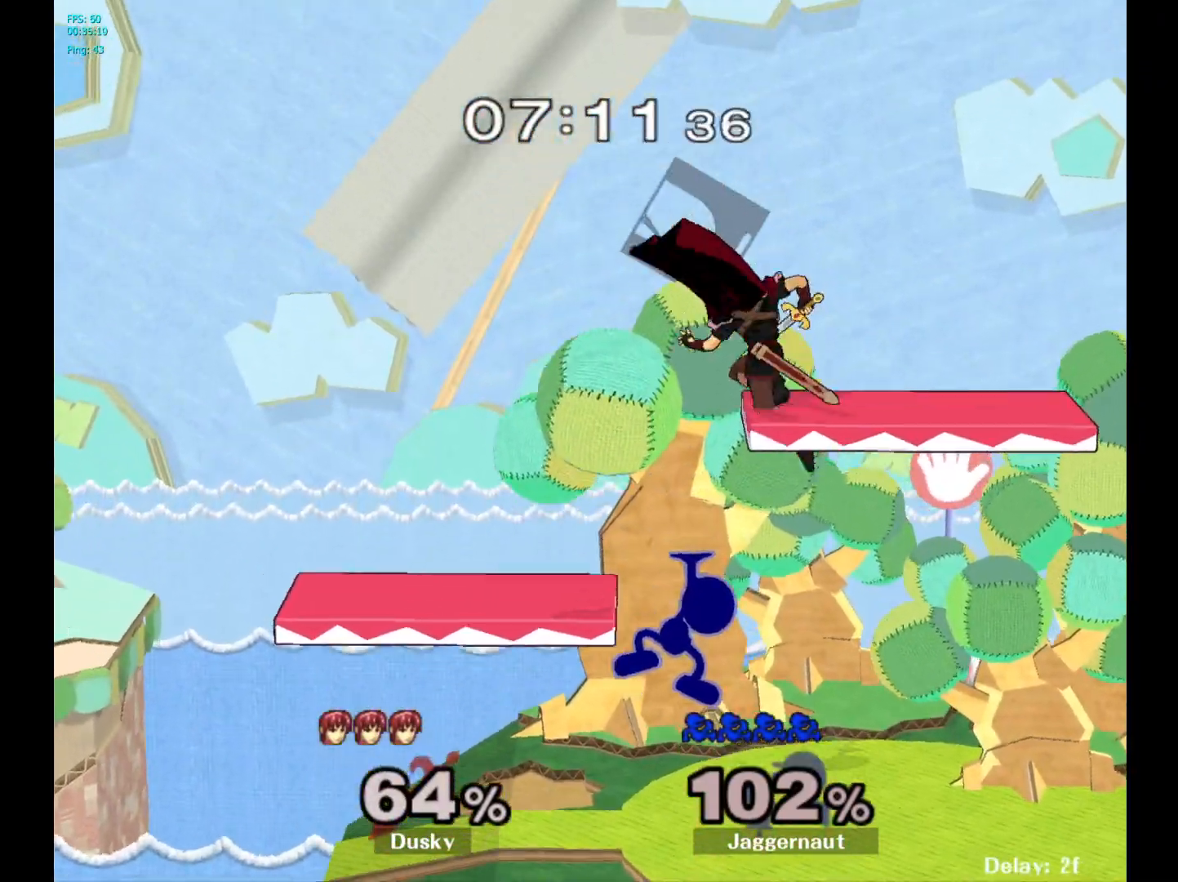
{"buttons": [], "left_stick": "up-right", "right_stick": "center", "events": [[67, "left_stick", "up-right"], [117, "B", "down"], [217, "B", "up"]]}
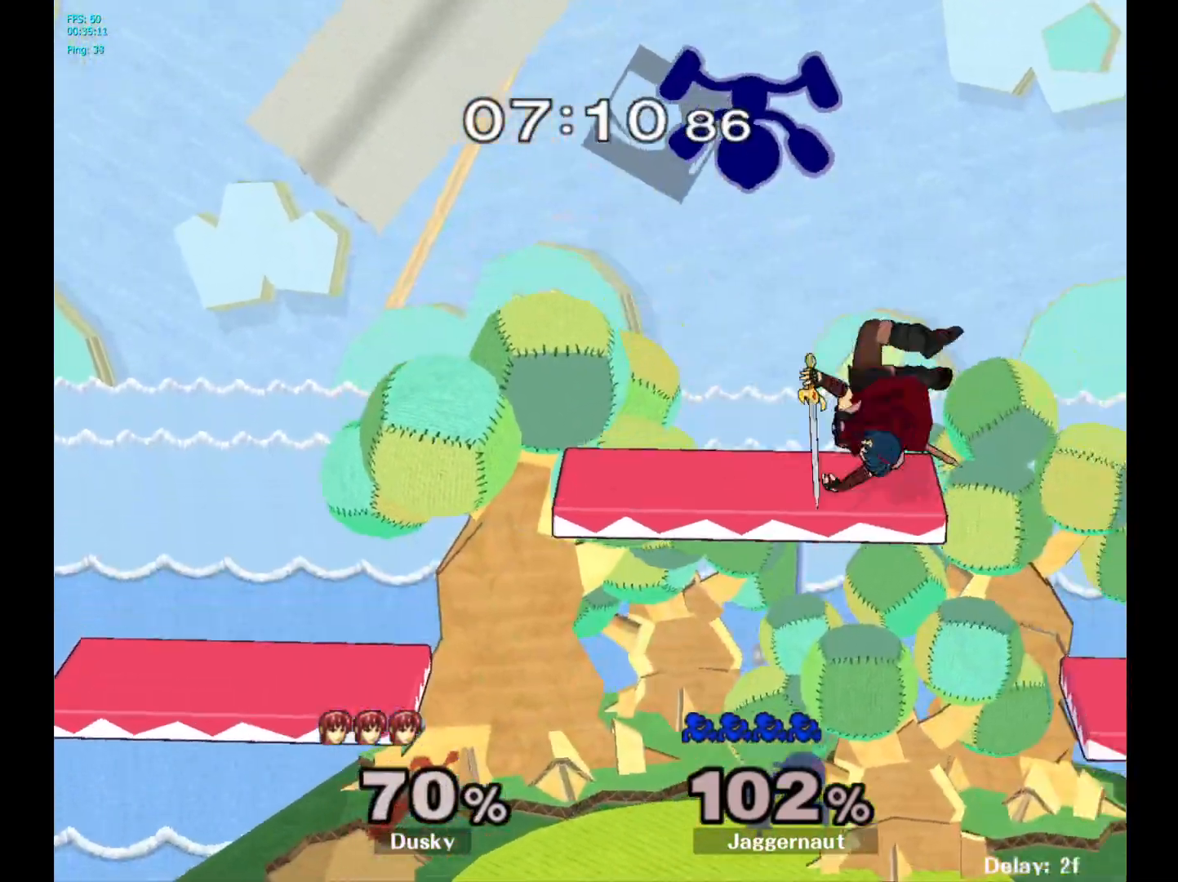
{"buttons": [], "left_stick": "down-left", "right_stick": "center", "events": [[100, "left_stick", "center"], [283, "left_stick", "down-left"]]}
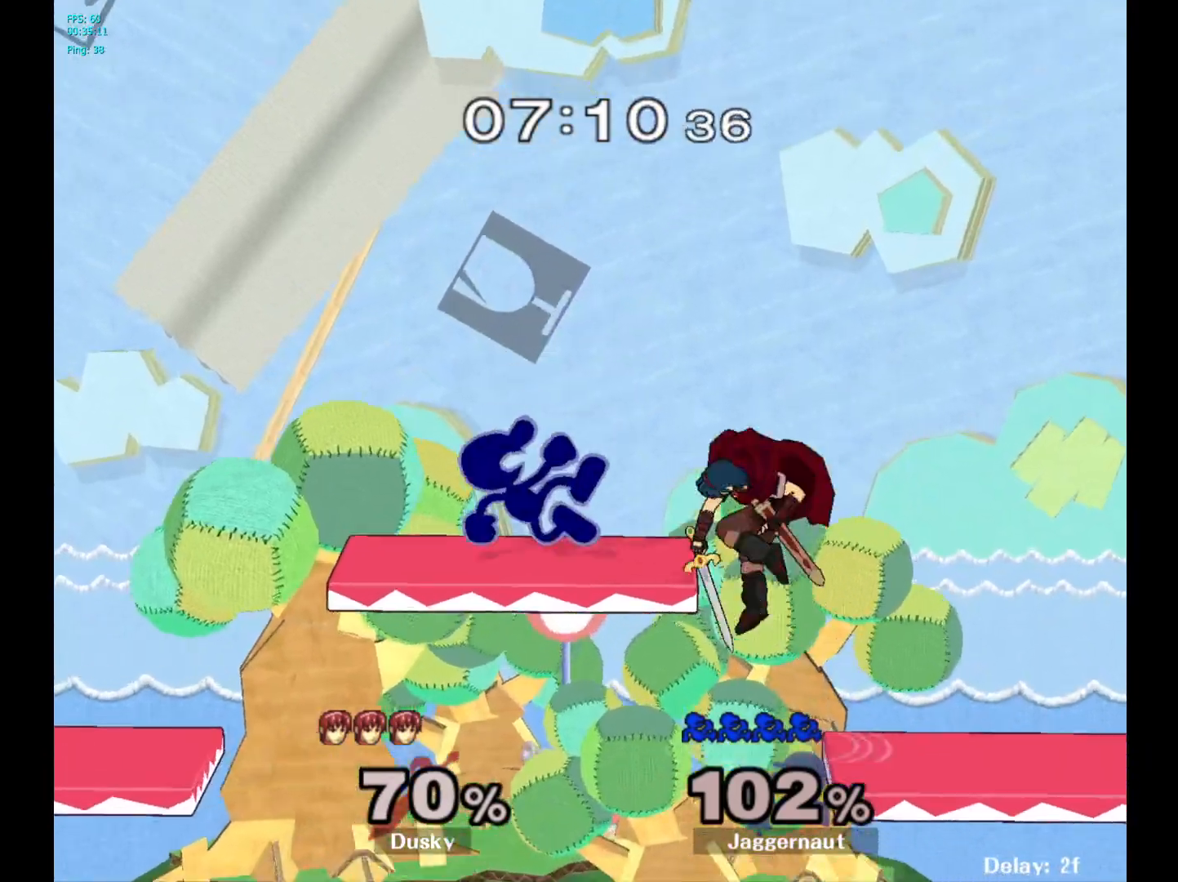
{"buttons": ["R1"], "left_stick": "down-left", "right_stick": "center", "events": [[17, "left_stick", "left"], [33, "R1", "down"], [417, "left_stick", "down-left"]]}
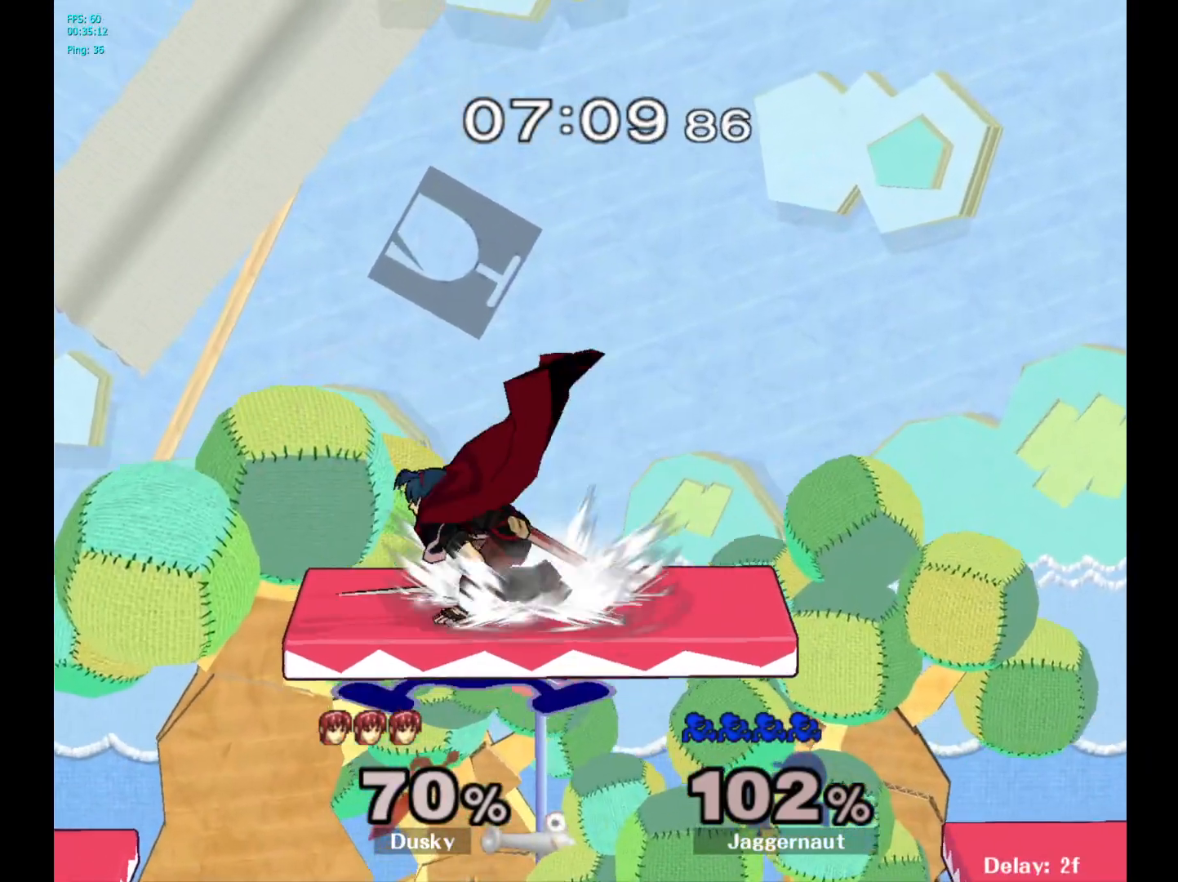
{"buttons": [], "left_stick": "up", "right_stick": "center", "events": [[17, "left_stick", "down"], [250, "R1", "up"], [250, "left_stick", "up"], [317, "B", "down"], [367, "B", "up"], [367, "Y", "down"], [500, "Y", "up"]]}
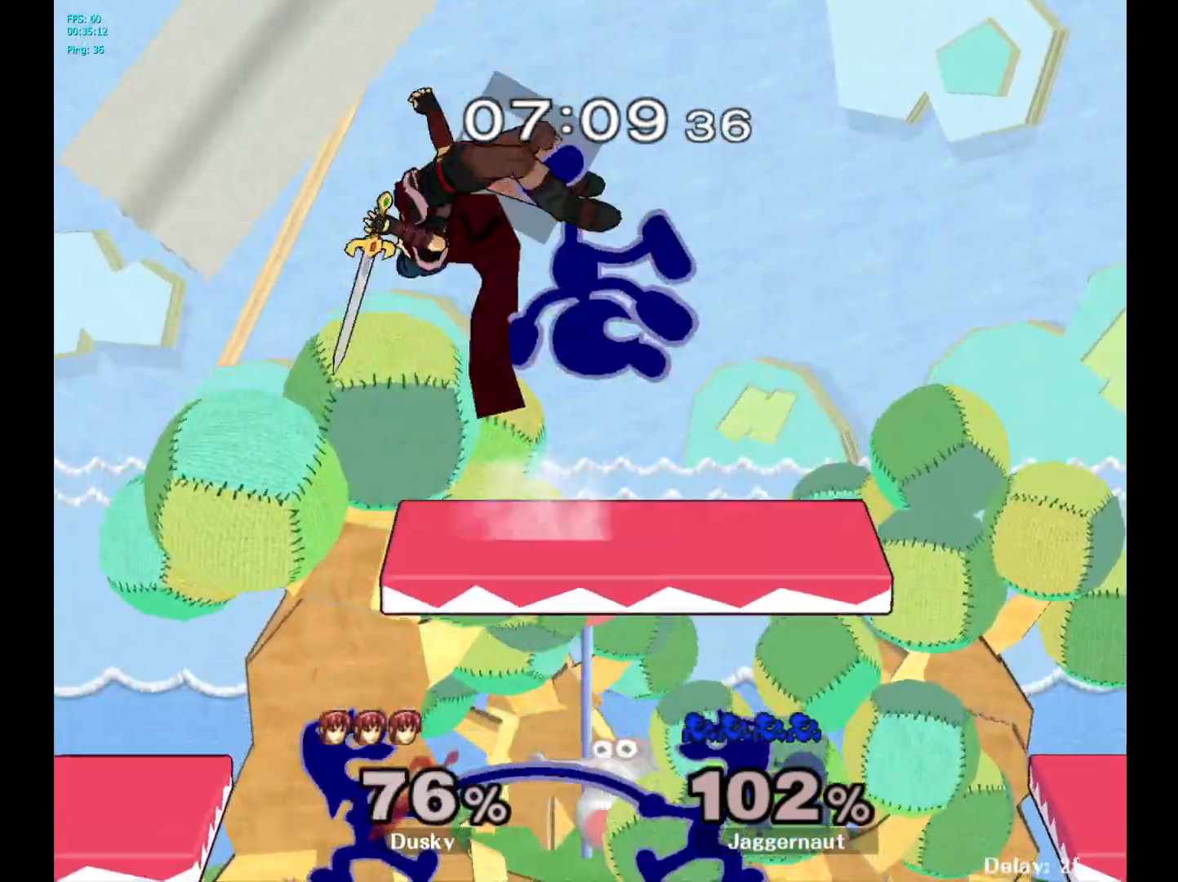
{"buttons": [], "left_stick": "down-right", "right_stick": "center", "events": [[133, "left_stick", "up-left"], [333, "left_stick", "up-right"], [500, "left_stick", "down-right"]]}
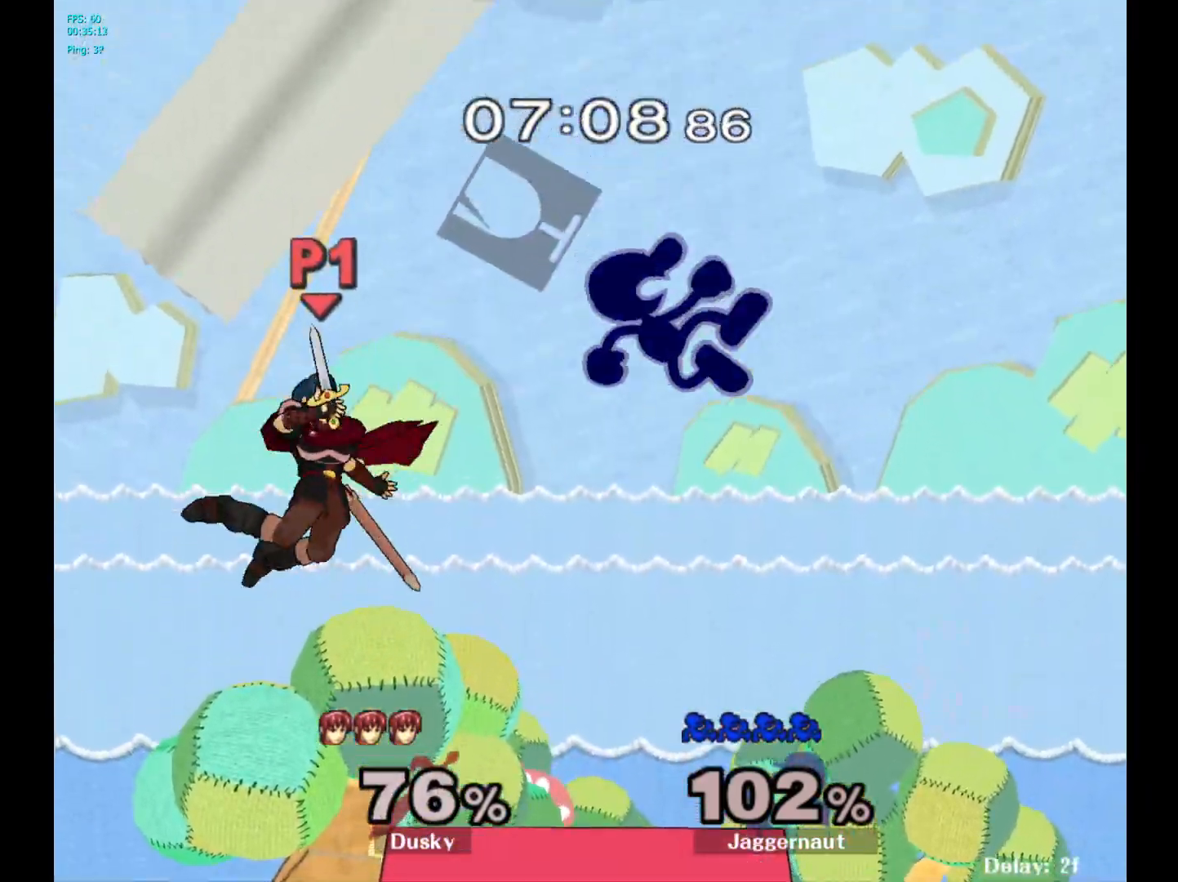
{"buttons": [], "left_stick": "down-left", "right_stick": "center", "events": [[33, "left_stick", "down"], [333, "left_stick", "down-left"]]}
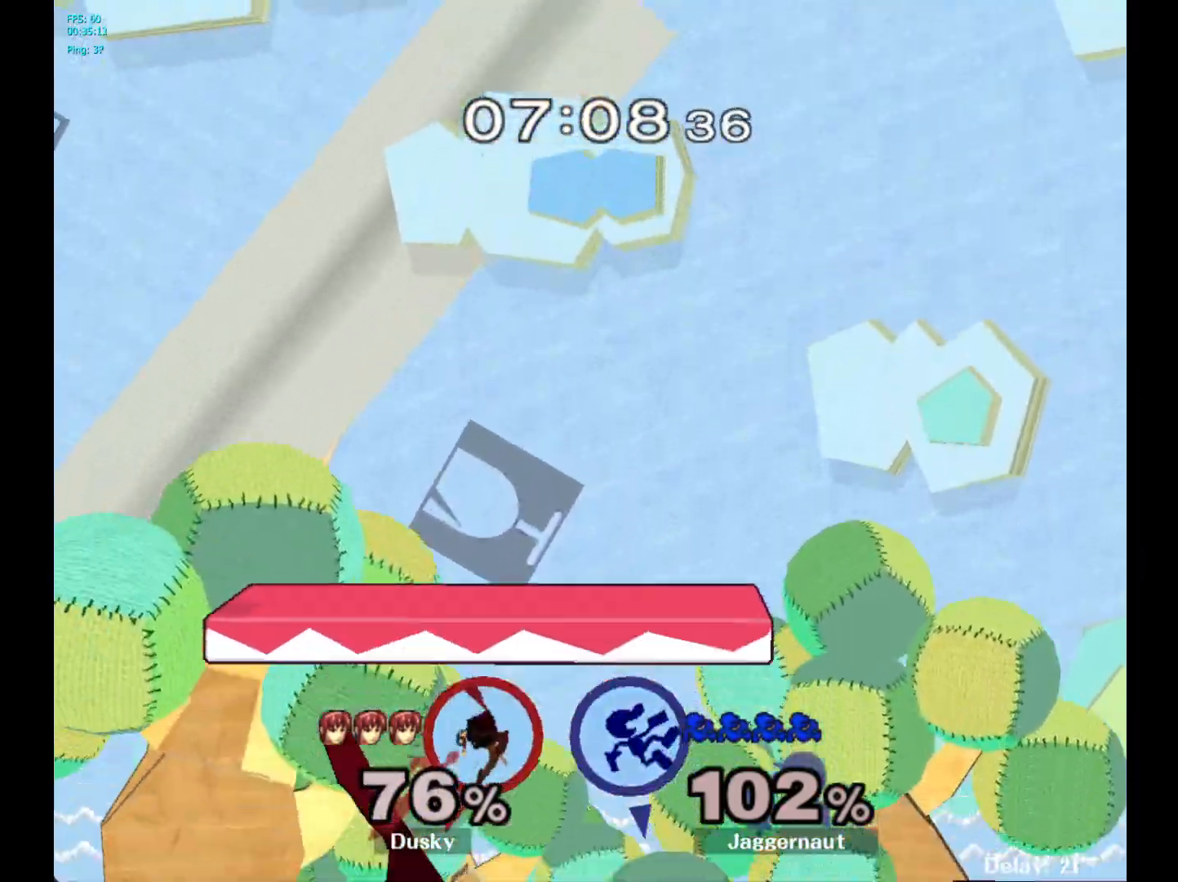
{"buttons": [], "left_stick": "left", "right_stick": "center", "events": [[67, "left_stick", "right"], [167, "left_stick", "center"], [267, "left_stick", "right"], [433, "Y", "down"], [467, "Y", "up"], [467, "left_stick", "left"]]}
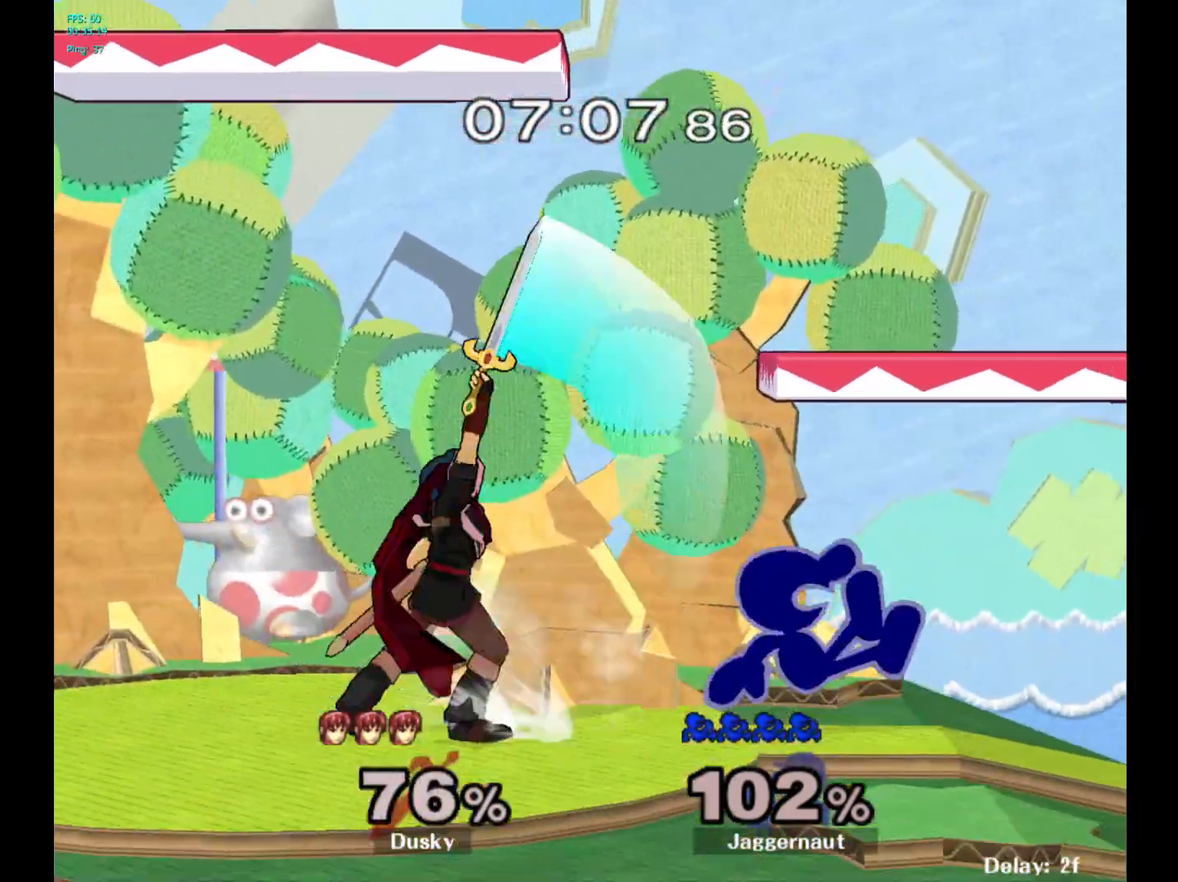
{"buttons": [], "left_stick": "left", "right_stick": "center", "events": [[33, "A", "down"], [150, "A", "up"]]}
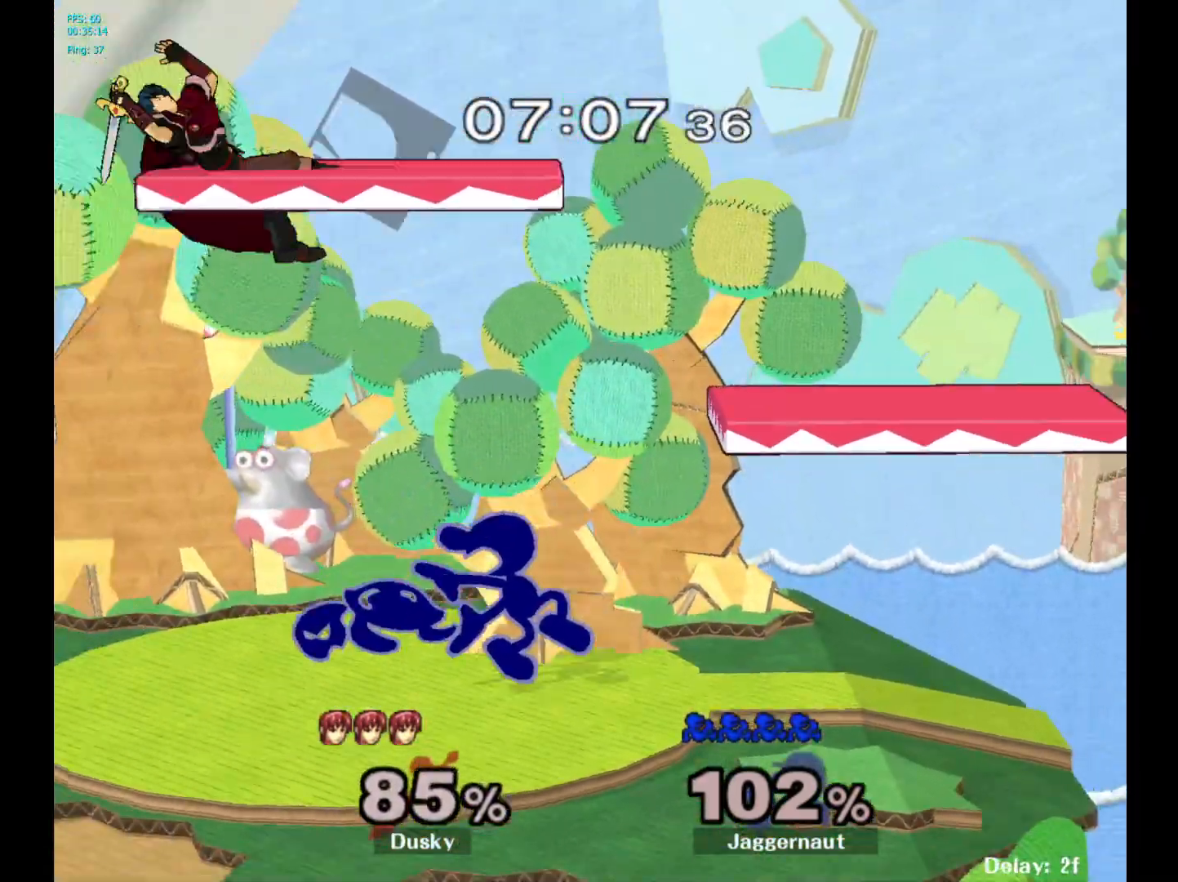
{"buttons": [], "left_stick": "center", "right_stick": "center", "events": [[33, "R1", "down"], [217, "R1", "up"], [267, "left_stick", "center"], [450, "left_stick", "left"], [500, "left_stick", "center"]]}
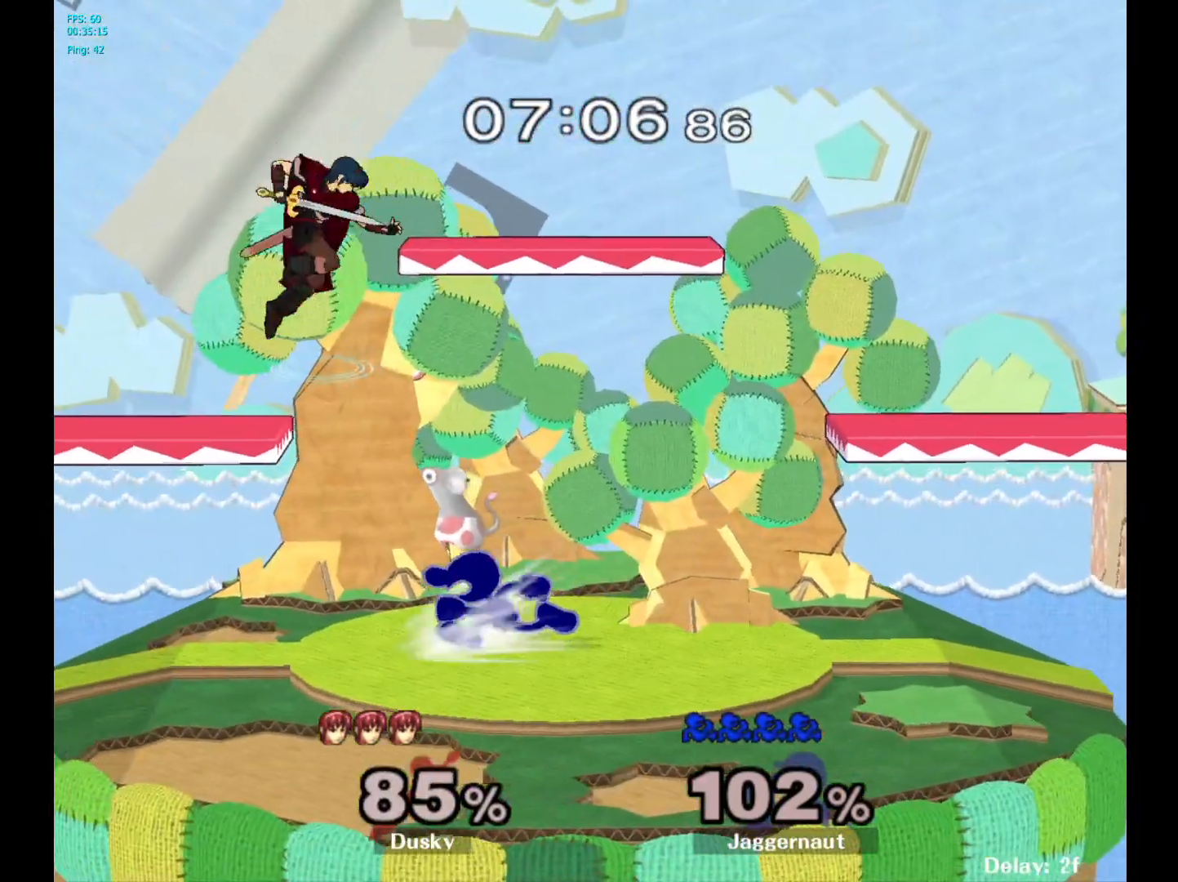
{"buttons": ["A"], "left_stick": "up", "right_stick": "center", "events": [[383, "Y", "down"], [383, "left_stick", "up"], [450, "A", "down"], [500, "Y", "up"]]}